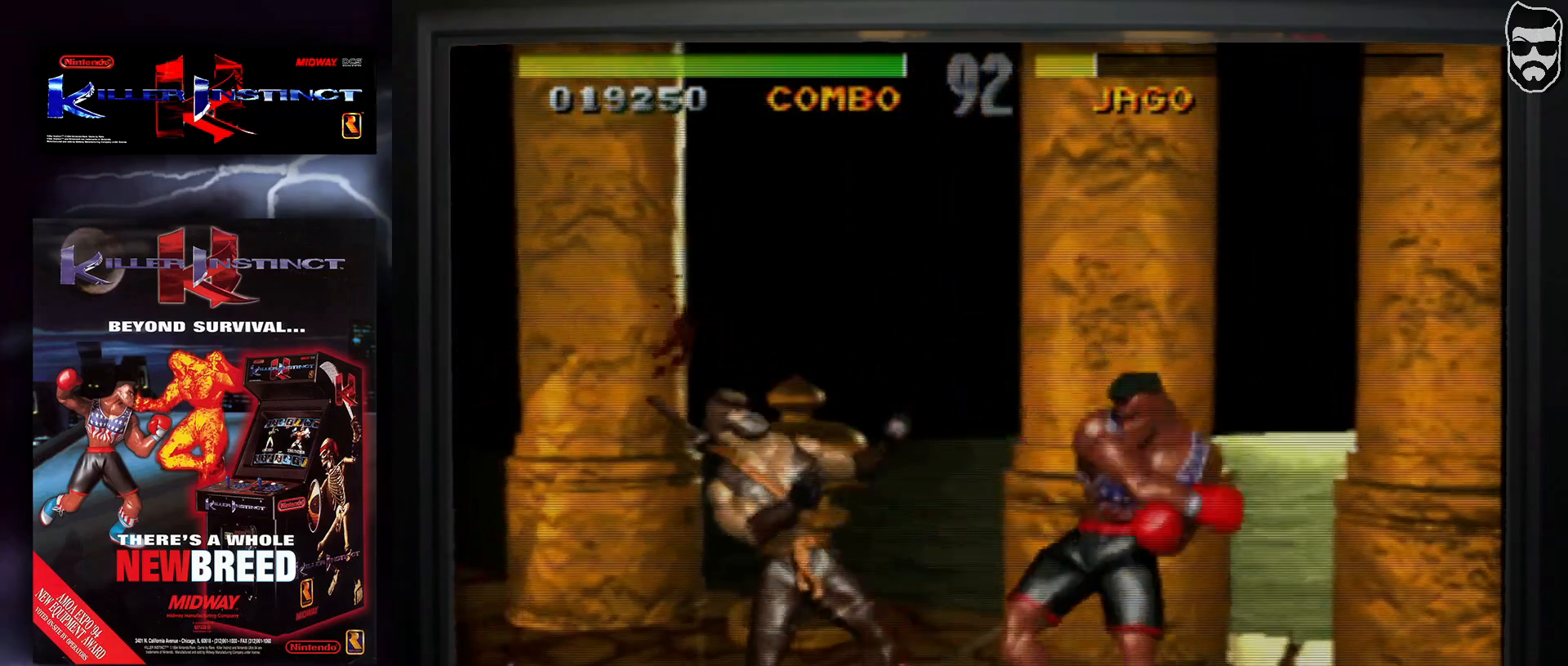
Gameplay with a controller (arcade stick); each line is a JSON object with the inputs held at the frame after it. "events" lists button and stick changes between this image and that frame as [ms after this image, input, new state], when the widget could be followed in between. Not read: L3 R3.
{"buttons": [], "events": [[67, "TRIANGLE", "up"]]}
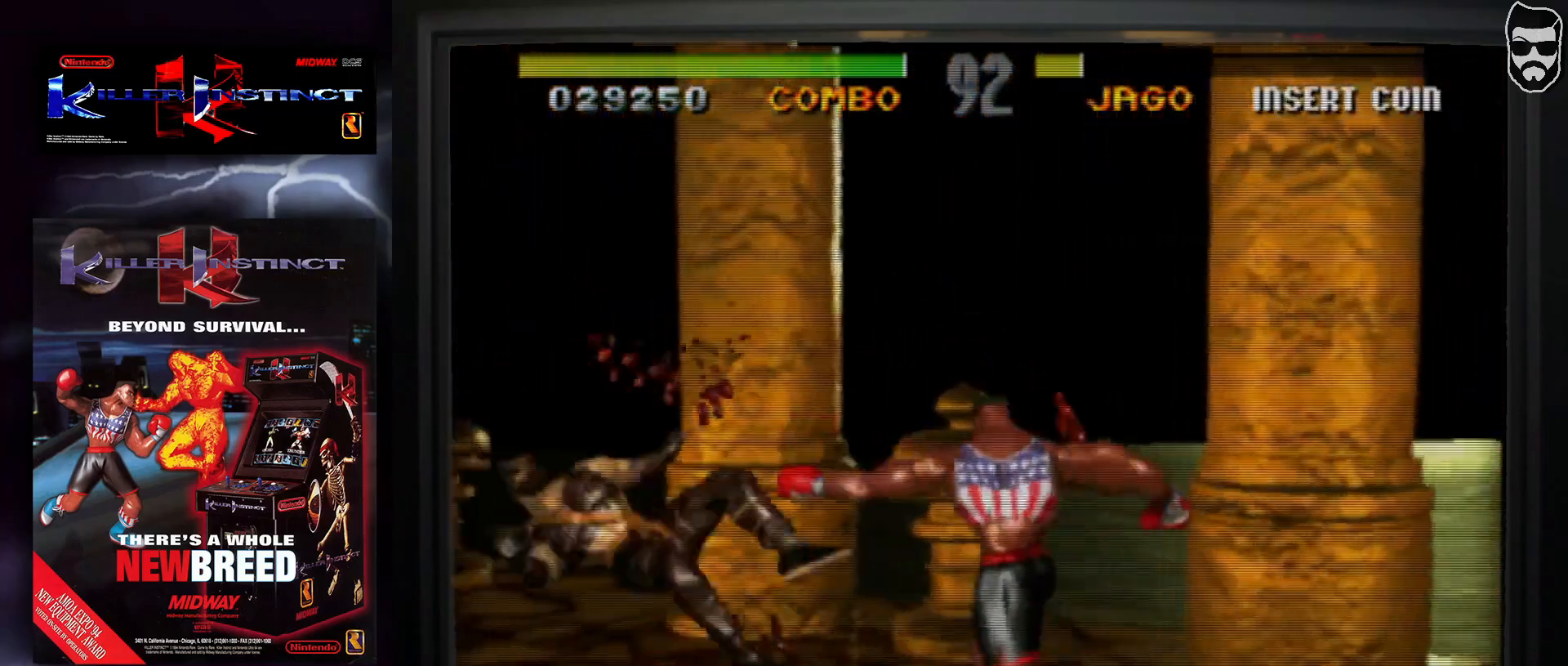
{"buttons": [], "events": []}
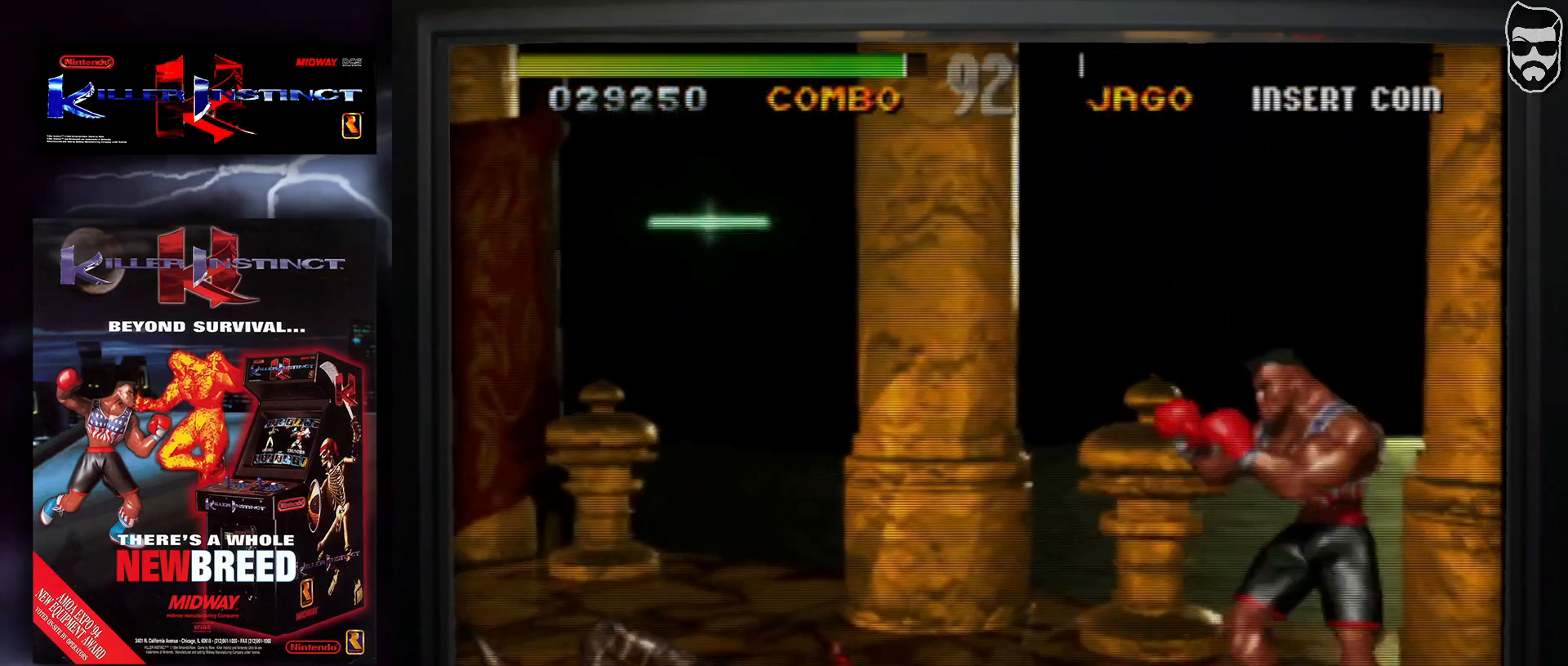
{"buttons": [], "events": []}
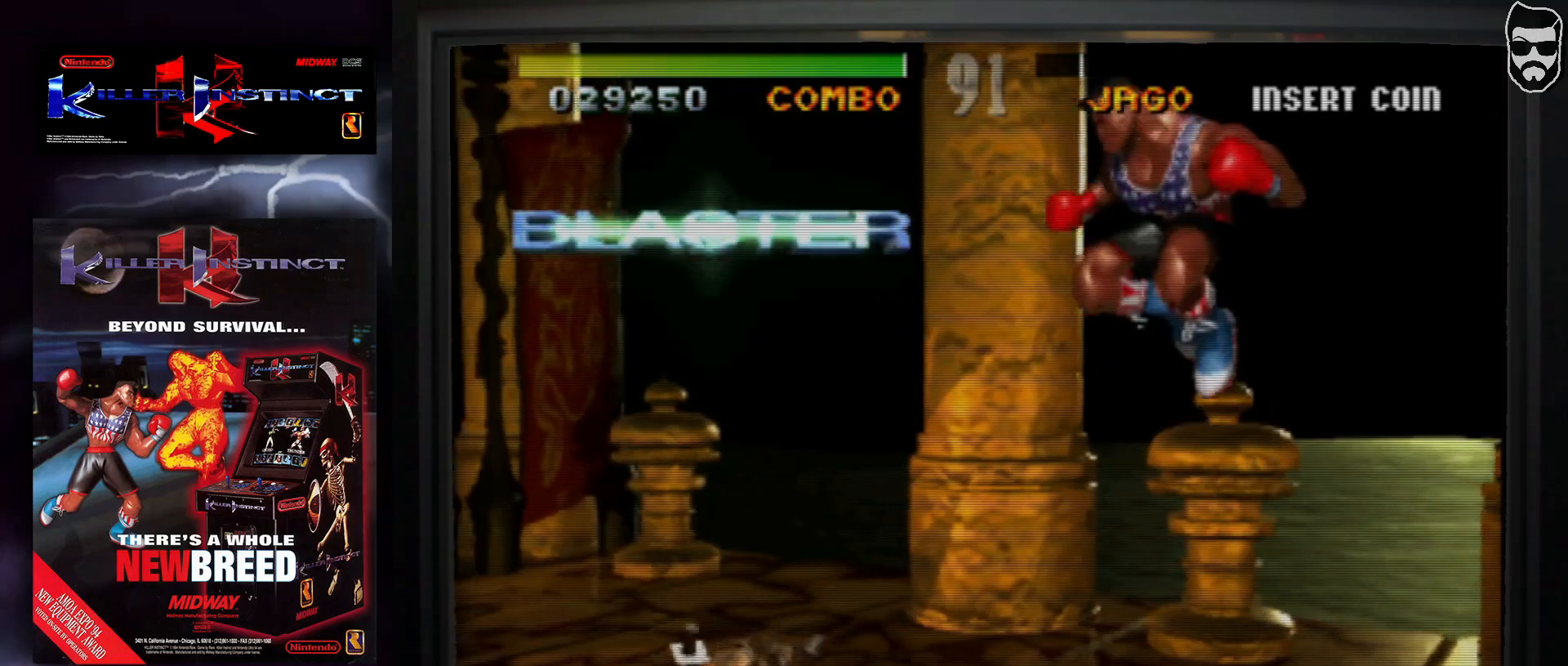
{"buttons": [], "events": [[300, "CIRCLE", "down"], [433, "CIRCLE", "up"]]}
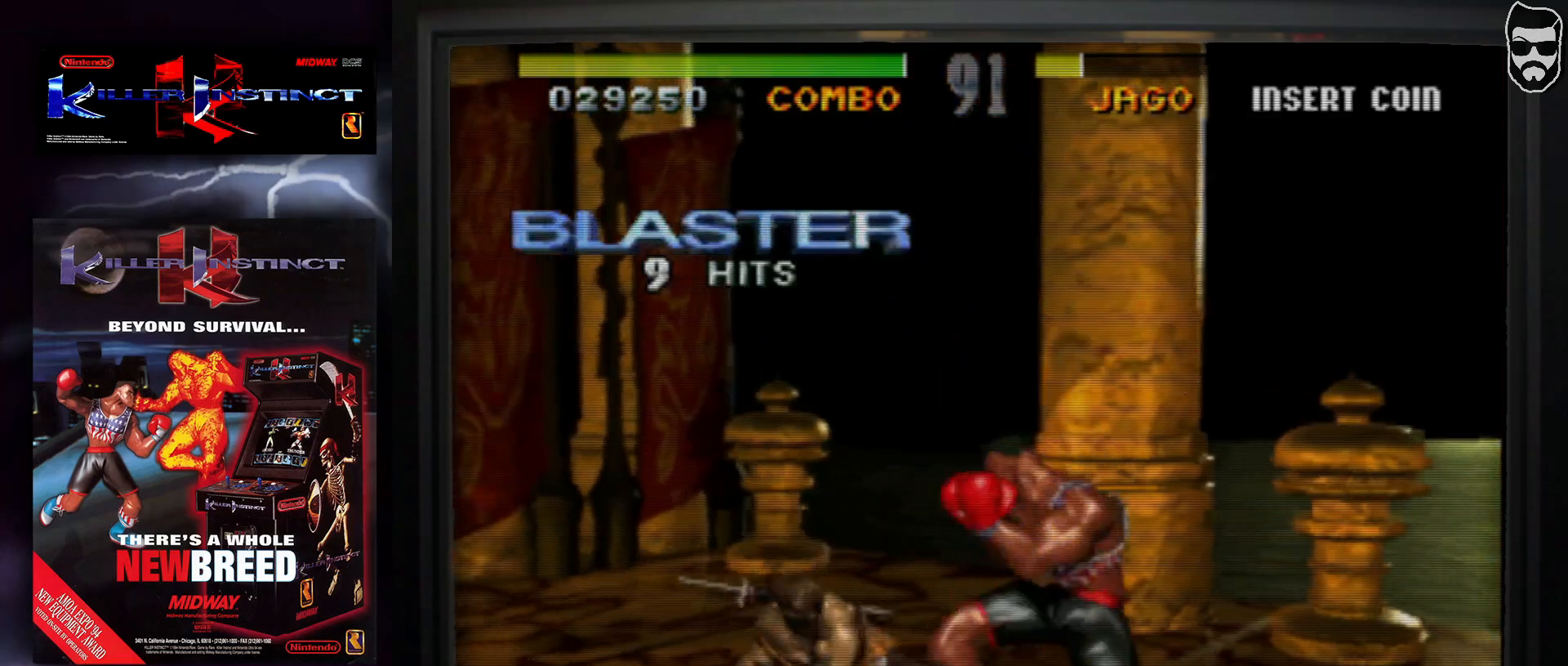
{"buttons": ["CIRCLE"], "events": [[67, "CROSS", "down"], [150, "CROSS", "up"], [200, "CROSS", "down"], [283, "CROSS", "up"], [417, "CIRCLE", "down"]]}
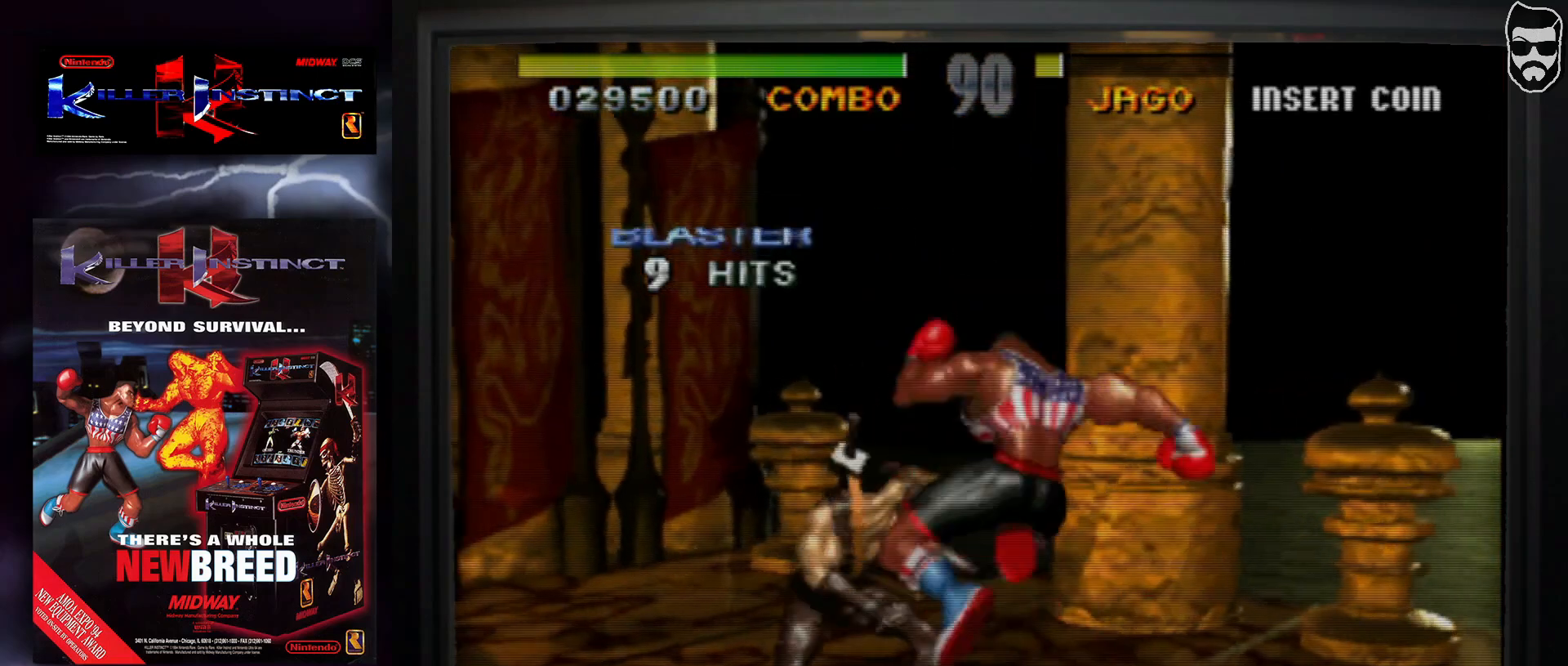
{"buttons": ["SQUARE"], "events": [[17, "CIRCLE", "up"], [67, "CIRCLE", "down"], [200, "CIRCLE", "up"], [350, "SQUARE", "down"], [450, "SQUARE", "up"], [500, "SQUARE", "down"]]}
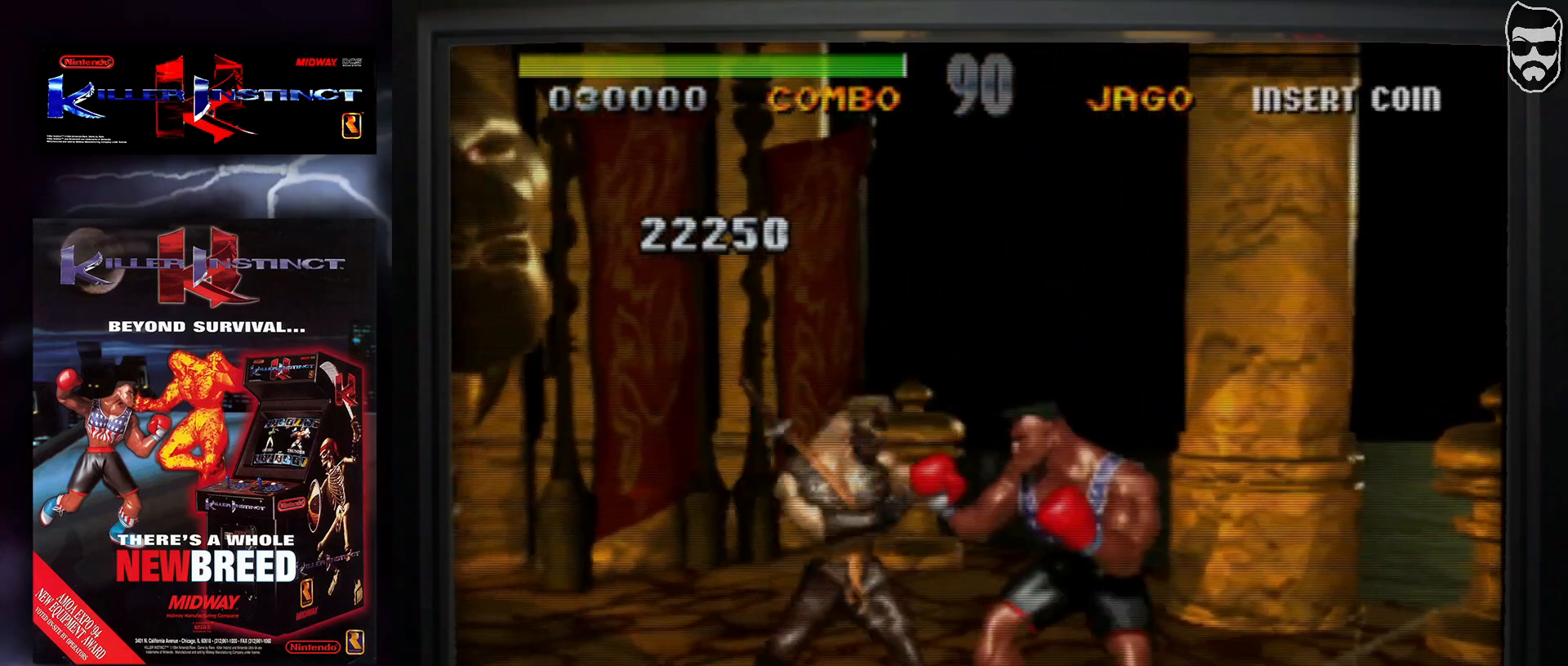
{"buttons": [], "events": [[83, "SQUARE", "up"], [133, "SQUARE", "down"], [283, "SQUARE", "up"], [433, "TRIANGLE", "down"], [500, "TRIANGLE", "up"]]}
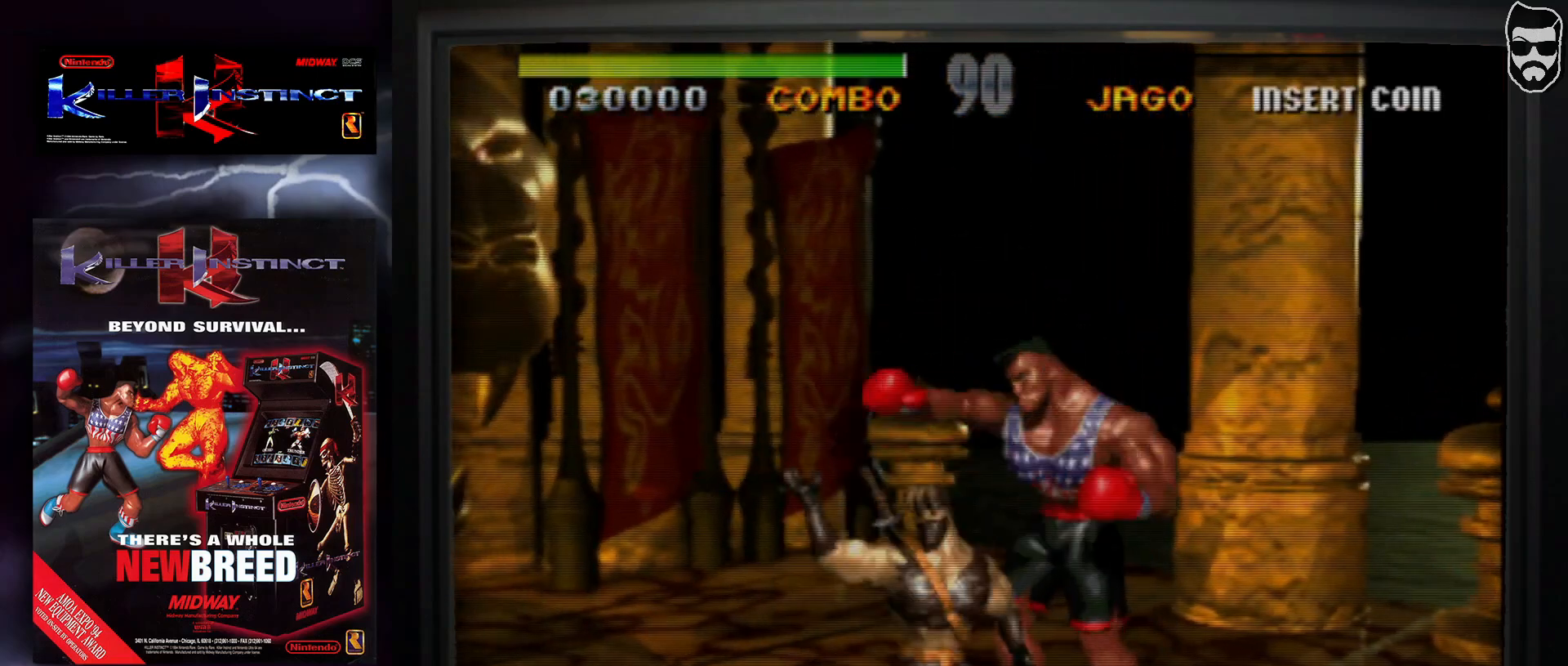
{"buttons": [], "events": [[67, "TRIANGLE", "down"], [150, "TRIANGLE", "up"]]}
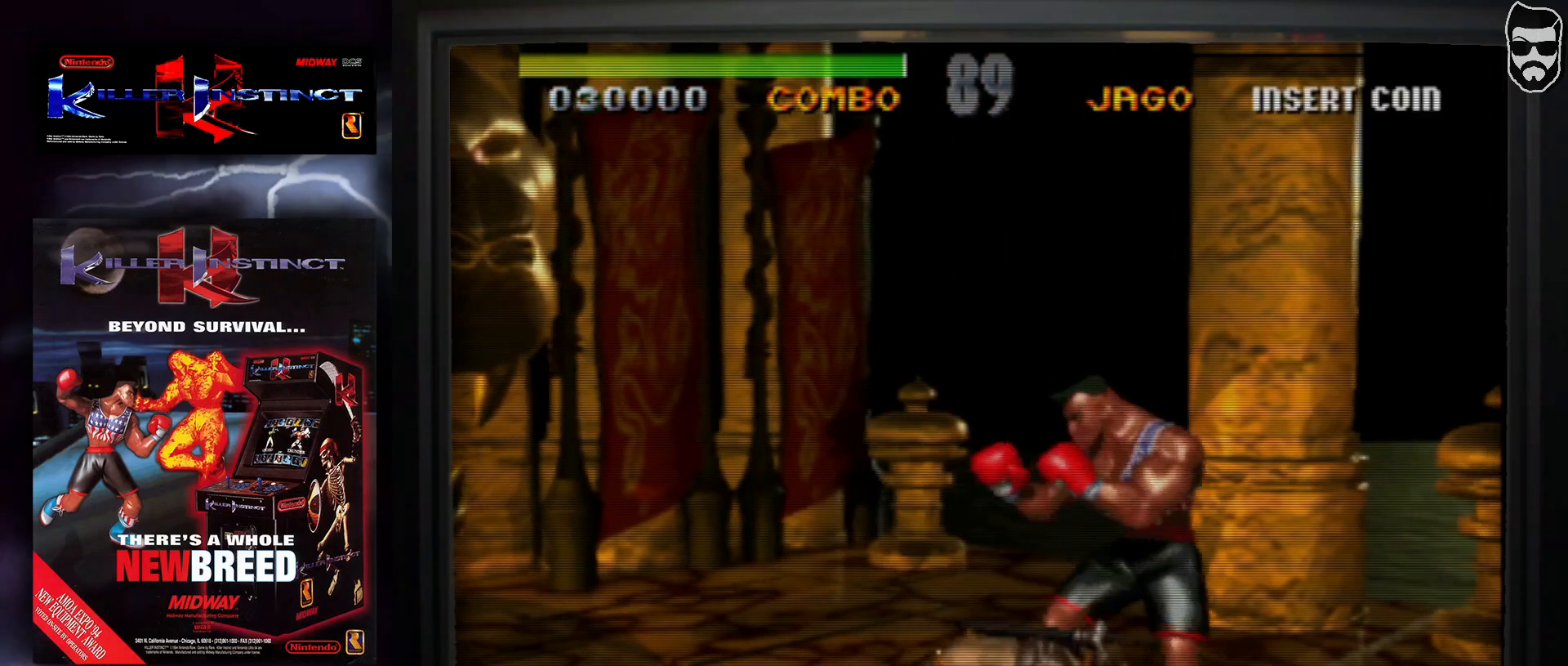
{"buttons": [], "events": []}
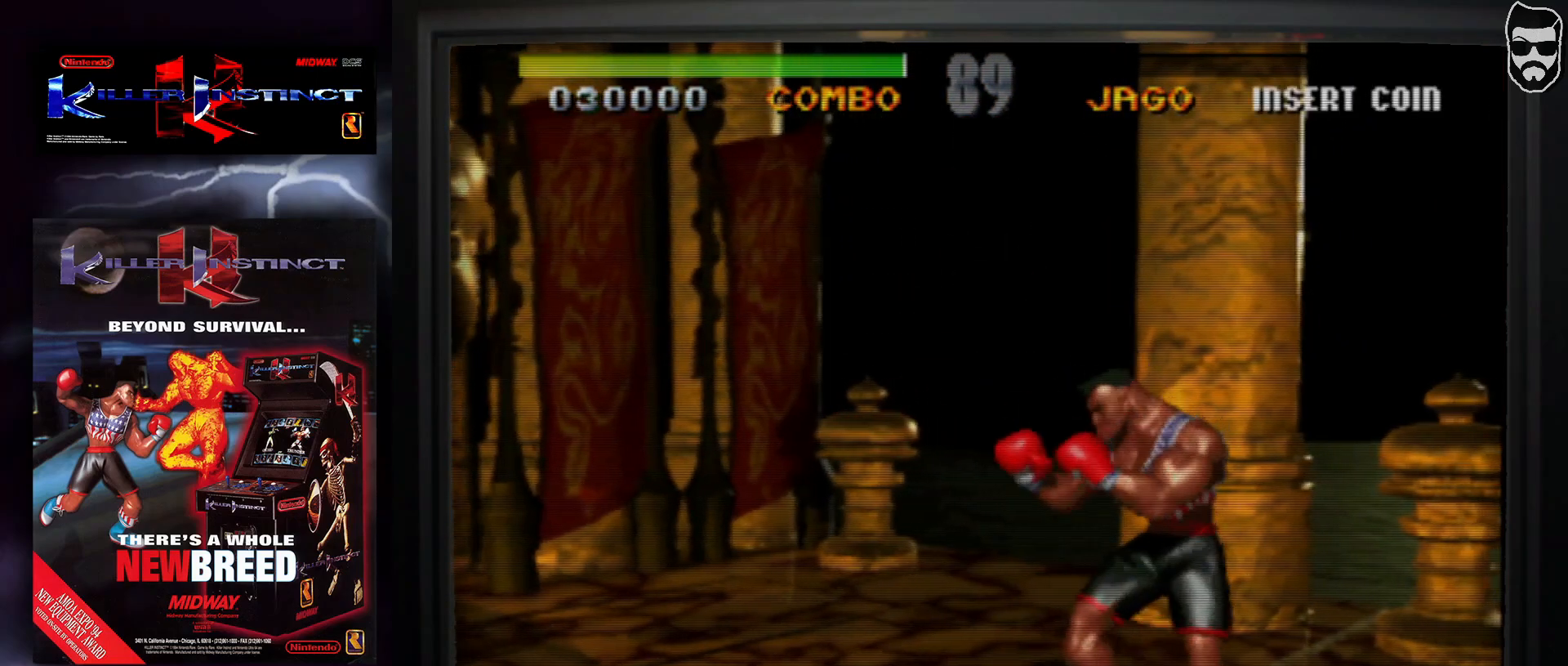
{"buttons": [], "events": []}
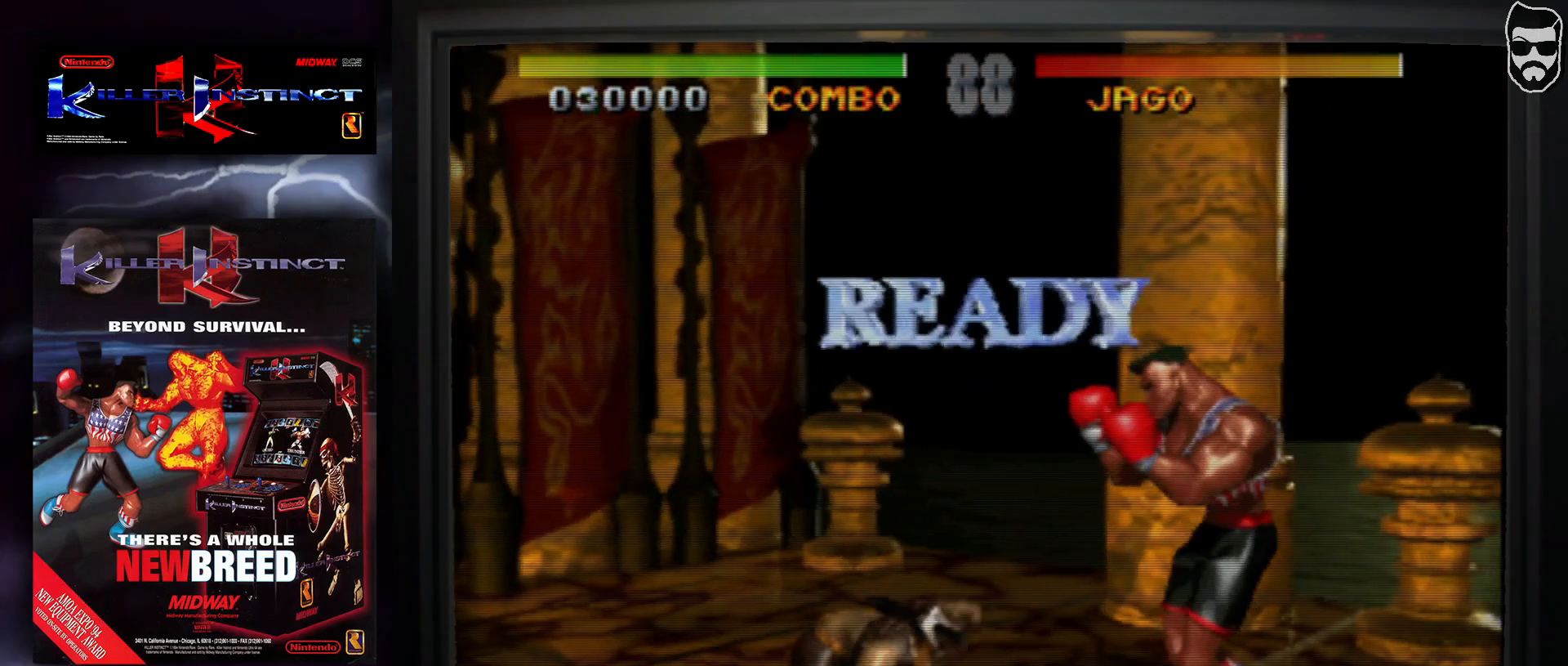
{"buttons": [], "events": []}
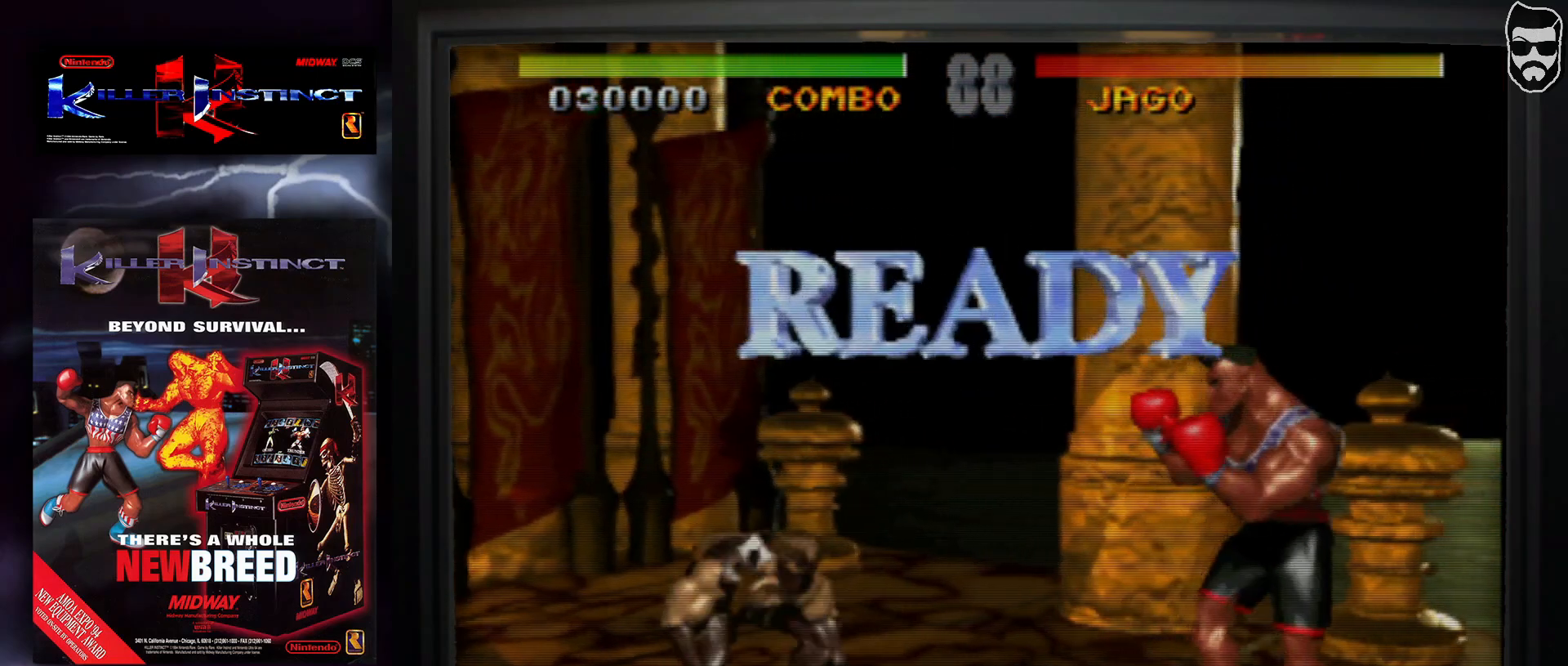
{"buttons": [], "events": []}
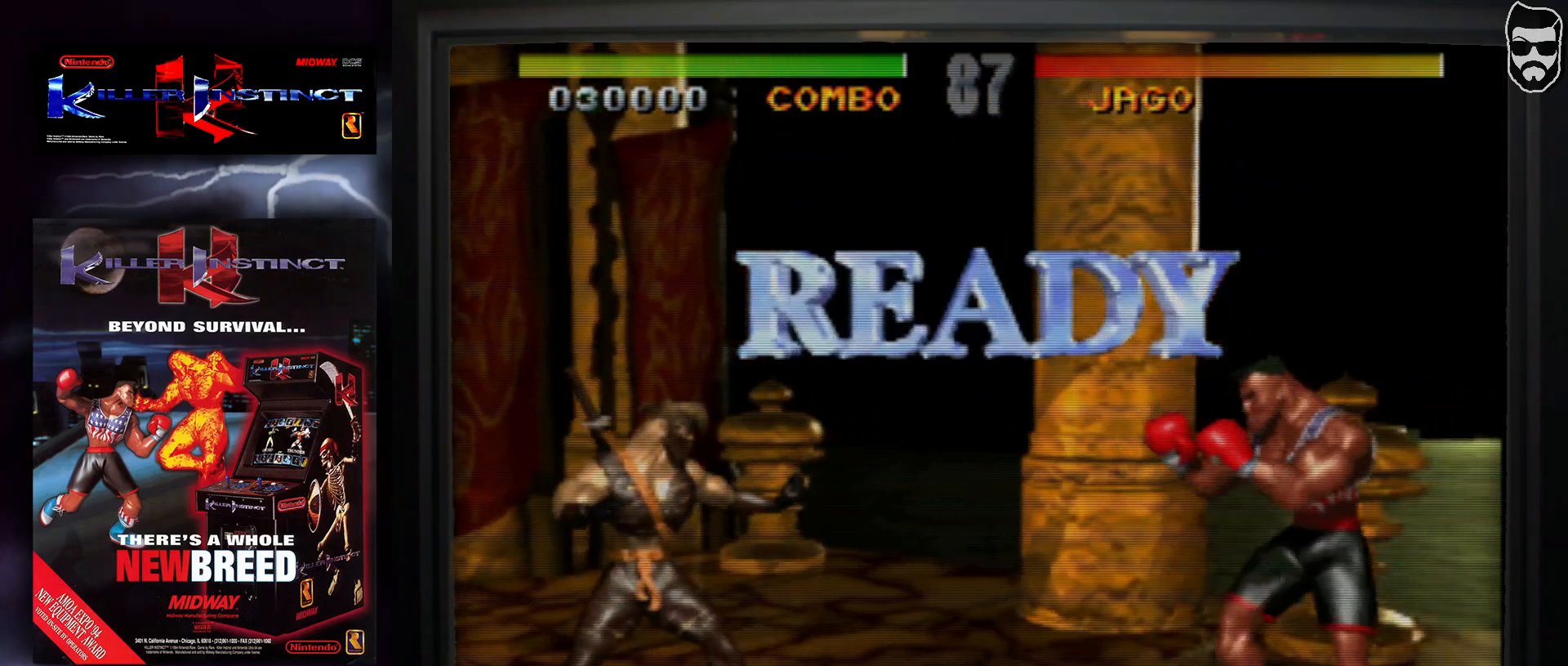
{"buttons": ["CIRCLE"], "events": [[283, "TRIANGLE", "down"], [367, "TRIANGLE", "up"], [450, "CIRCLE", "down"]]}
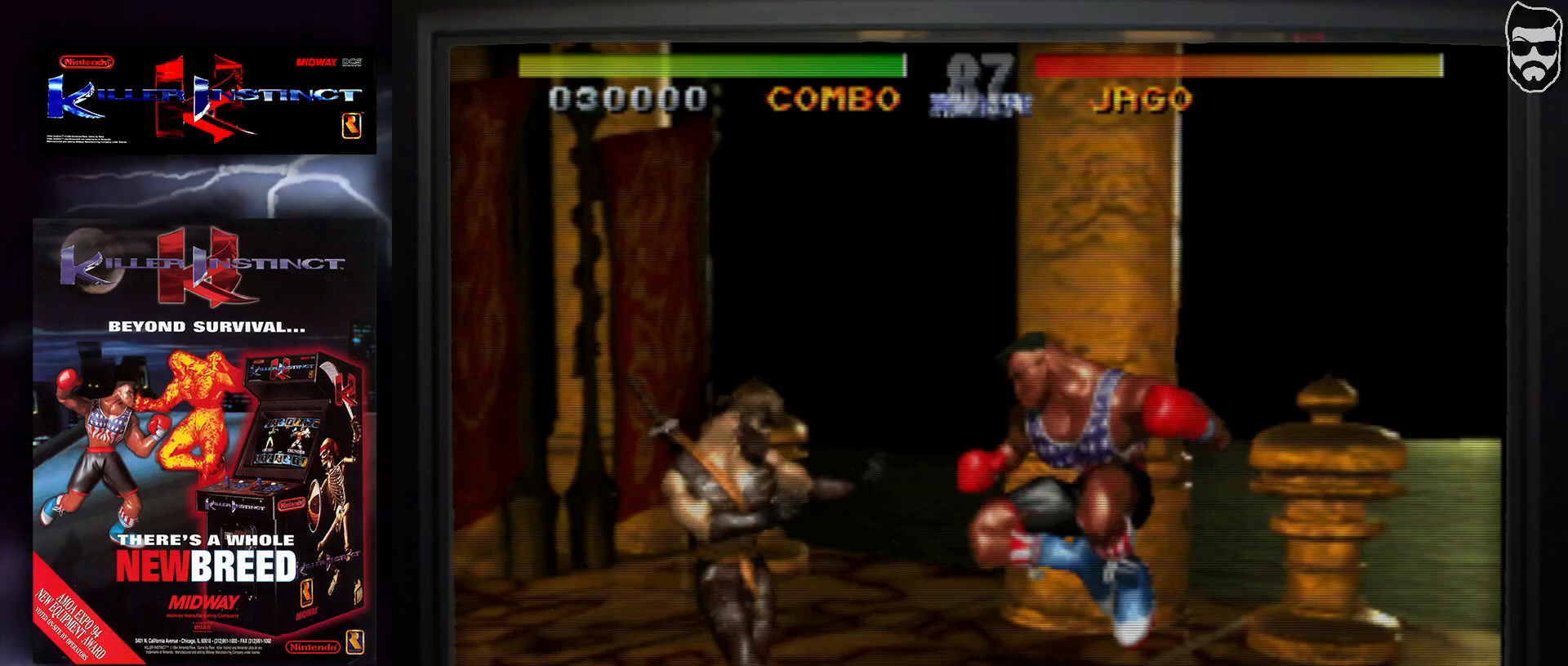
{"buttons": [], "events": [[83, "CIRCLE", "up"]]}
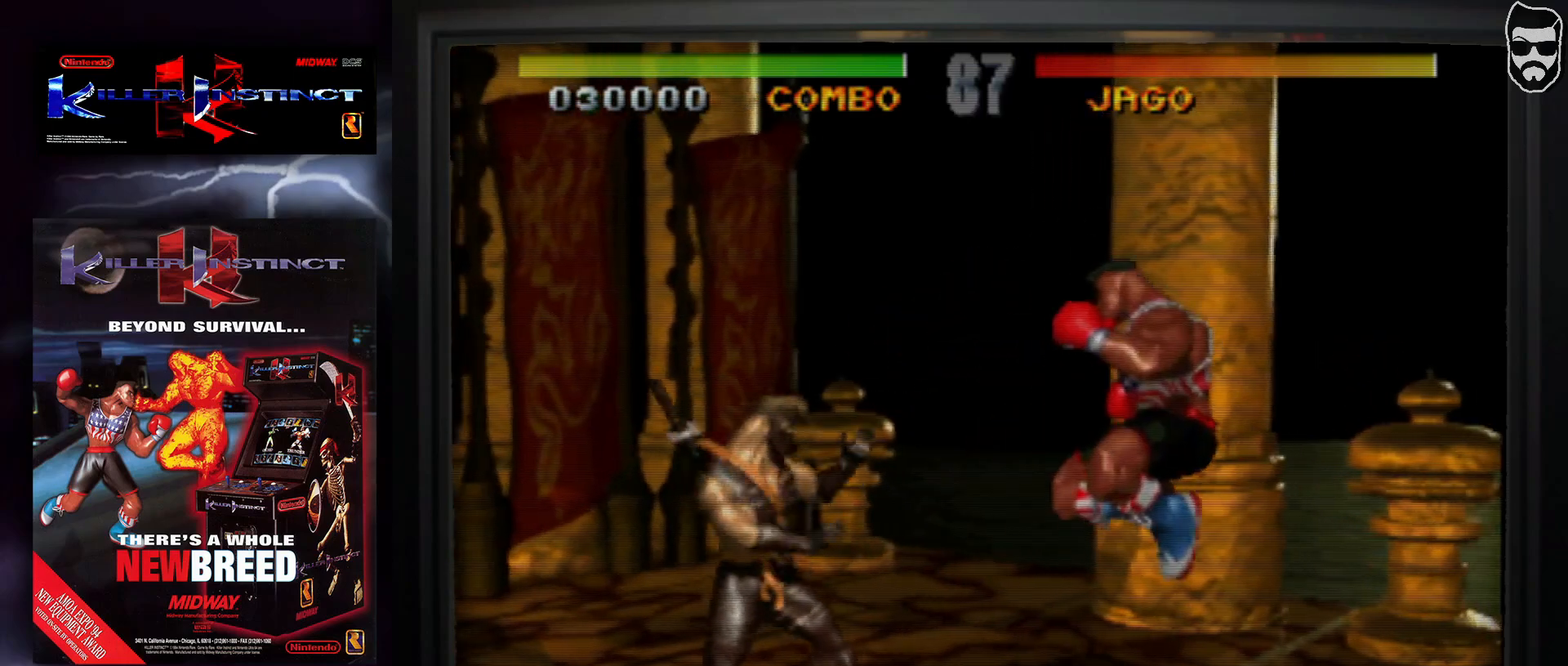
{"buttons": ["CROSS"], "events": [[450, "CROSS", "down"]]}
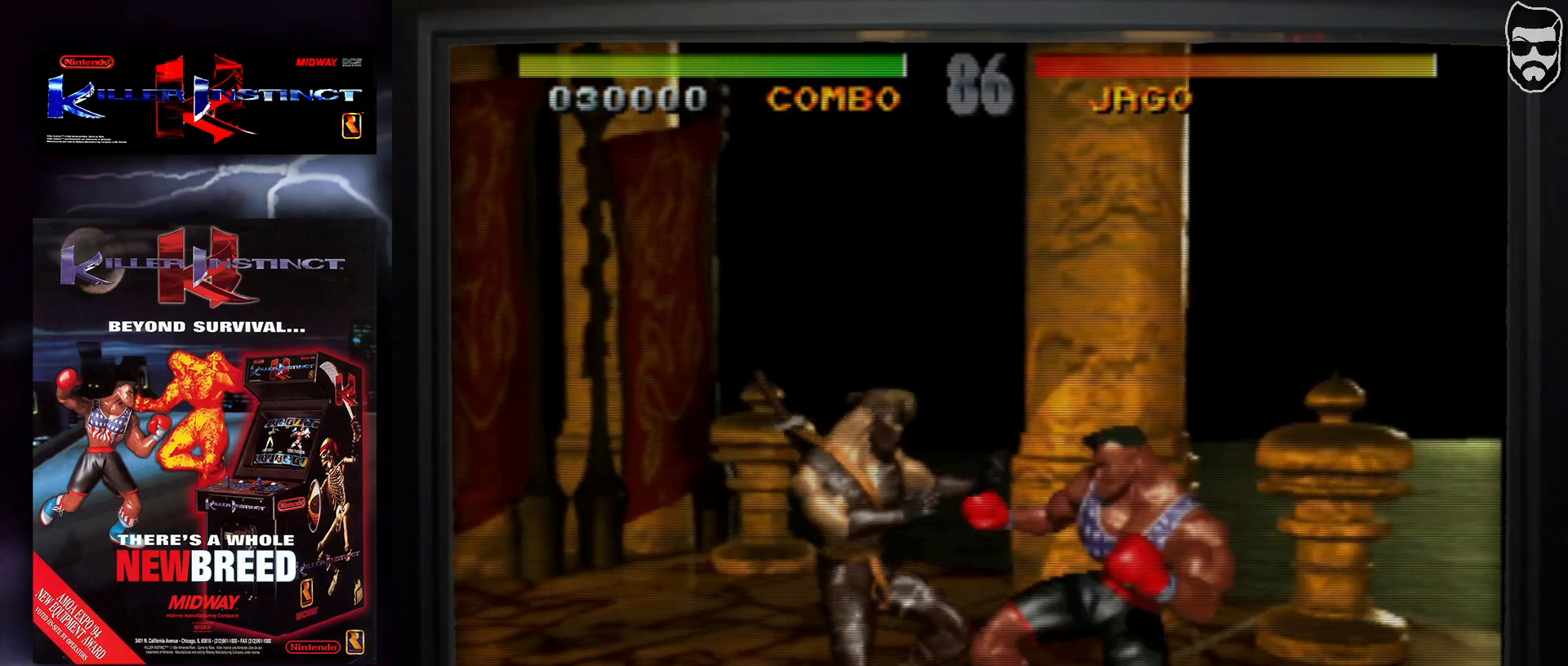
{"buttons": [], "events": [[50, "CROSS", "up"], [167, "CIRCLE", "down"], [250, "CIRCLE", "up"], [300, "CIRCLE", "down"], [400, "CIRCLE", "up"]]}
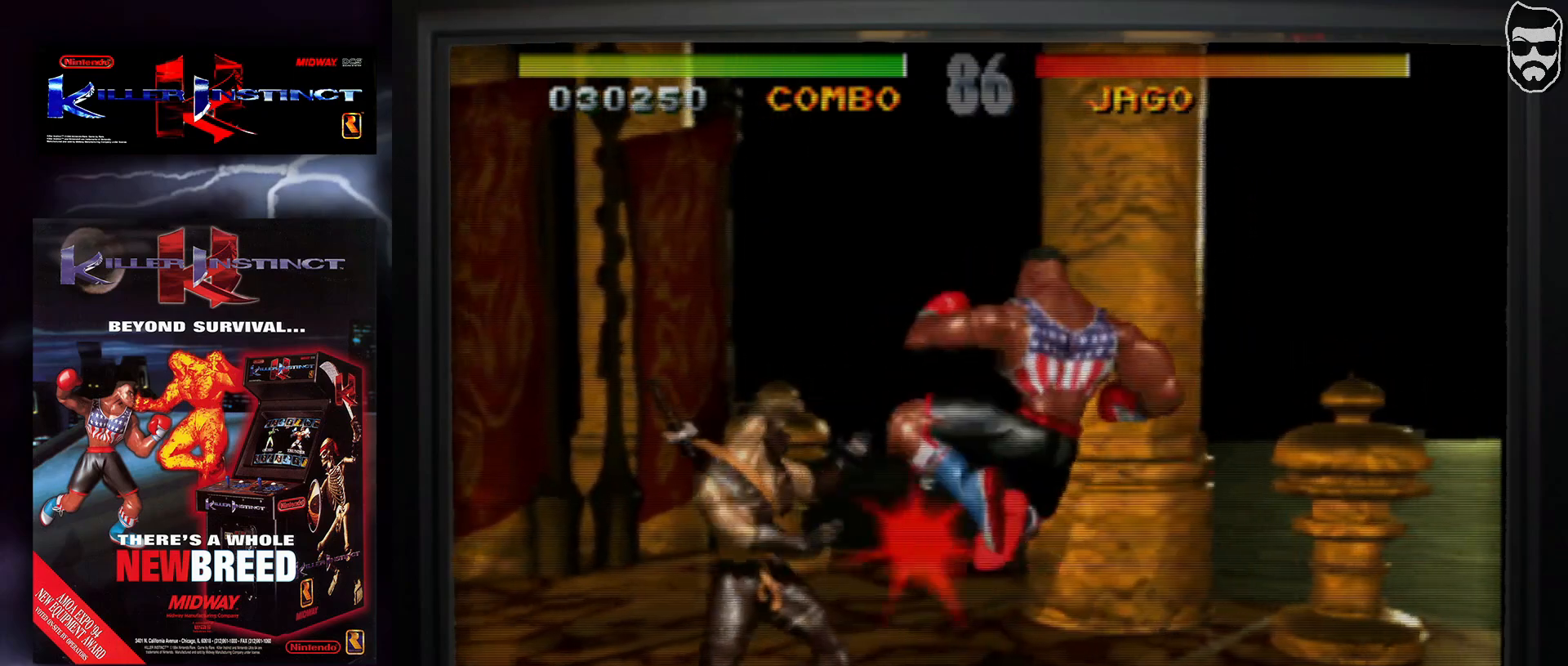
{"buttons": [], "events": [[150, "CROSS", "down"], [233, "CROSS", "up"], [300, "CROSS", "down"], [333, "CROSS", "up"]]}
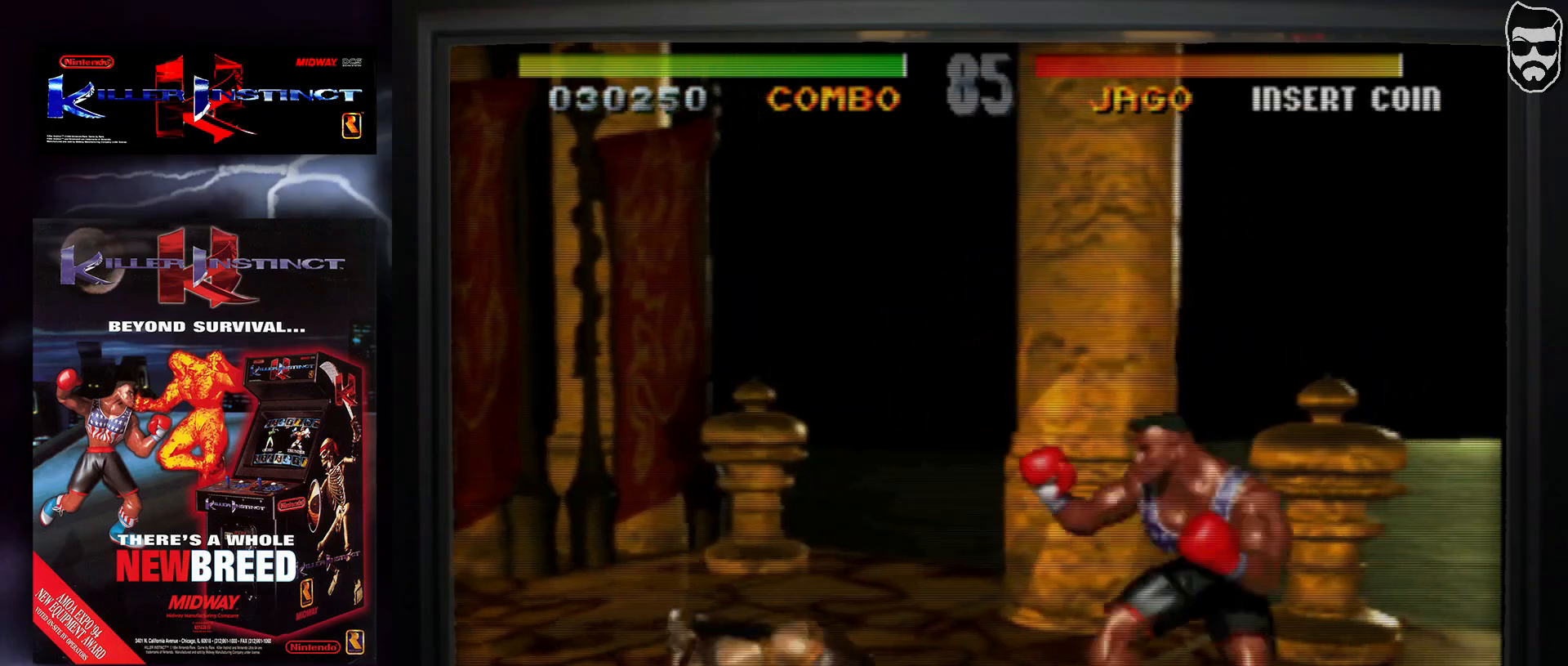
{"buttons": [], "events": []}
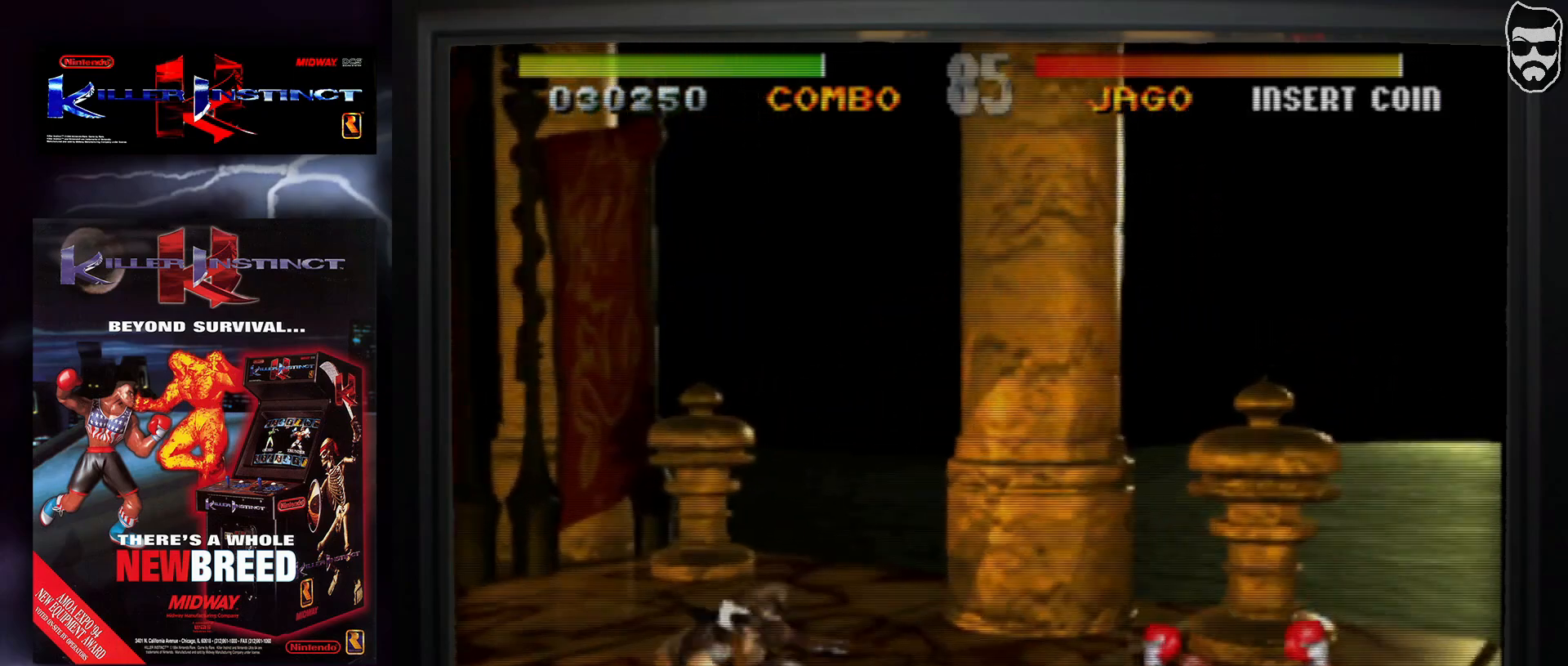
{"buttons": [], "events": []}
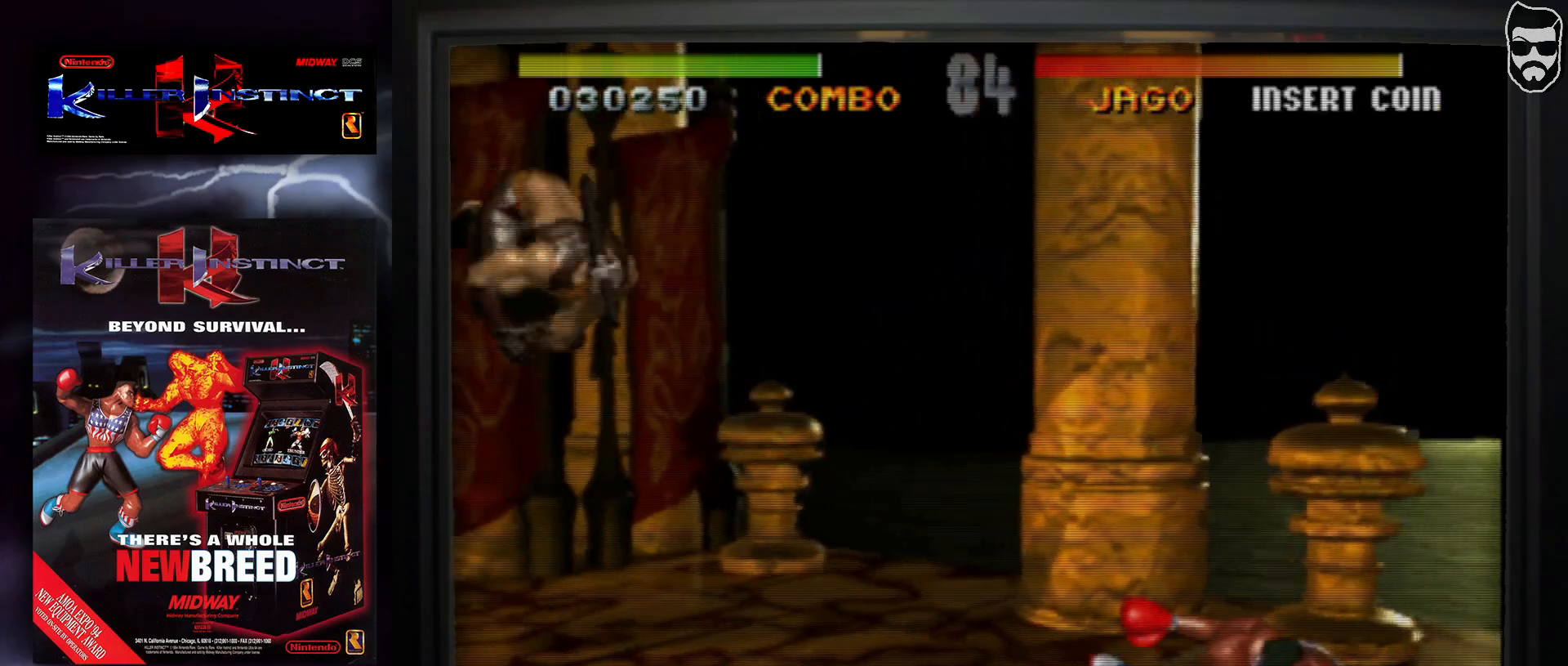
{"buttons": ["CIRCLE"], "events": [[250, "TRIANGLE", "down"], [383, "TRIANGLE", "up"], [500, "CIRCLE", "down"]]}
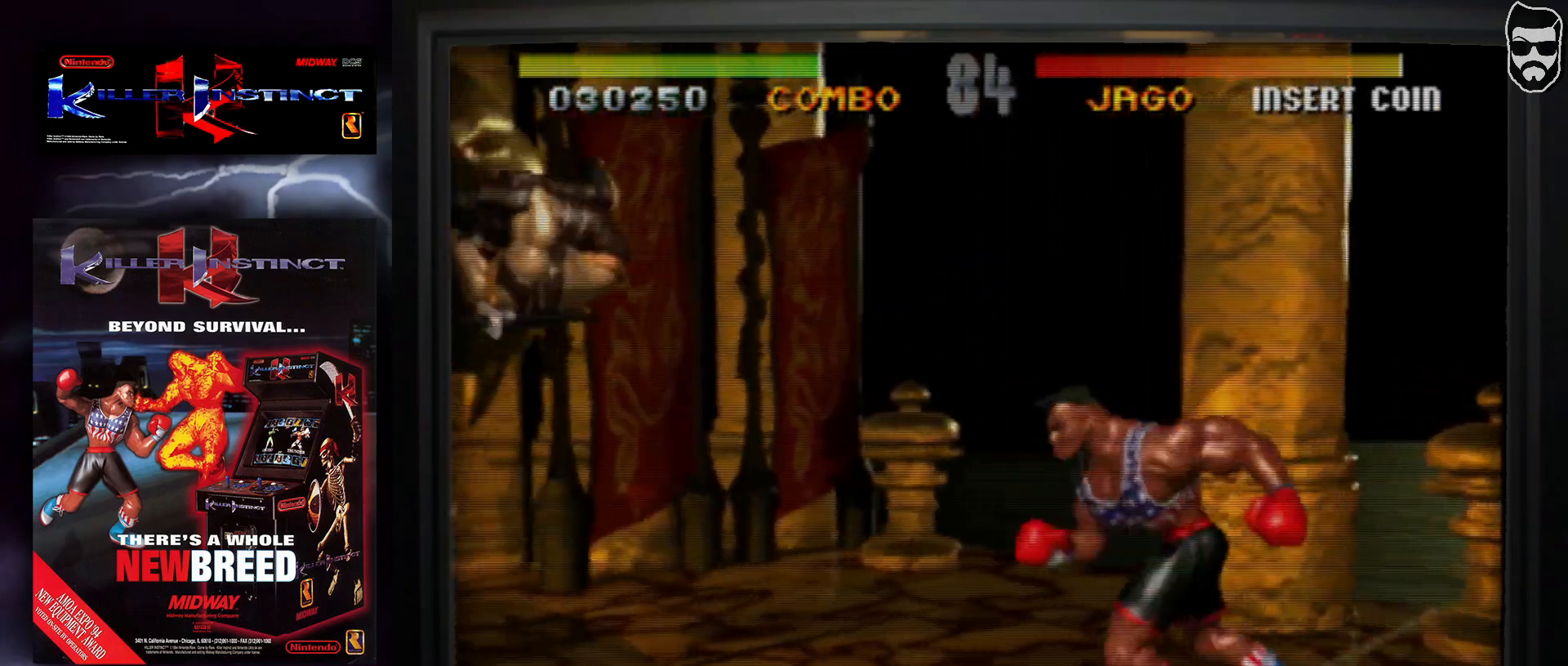
{"buttons": [], "events": [[83, "CIRCLE", "up"]]}
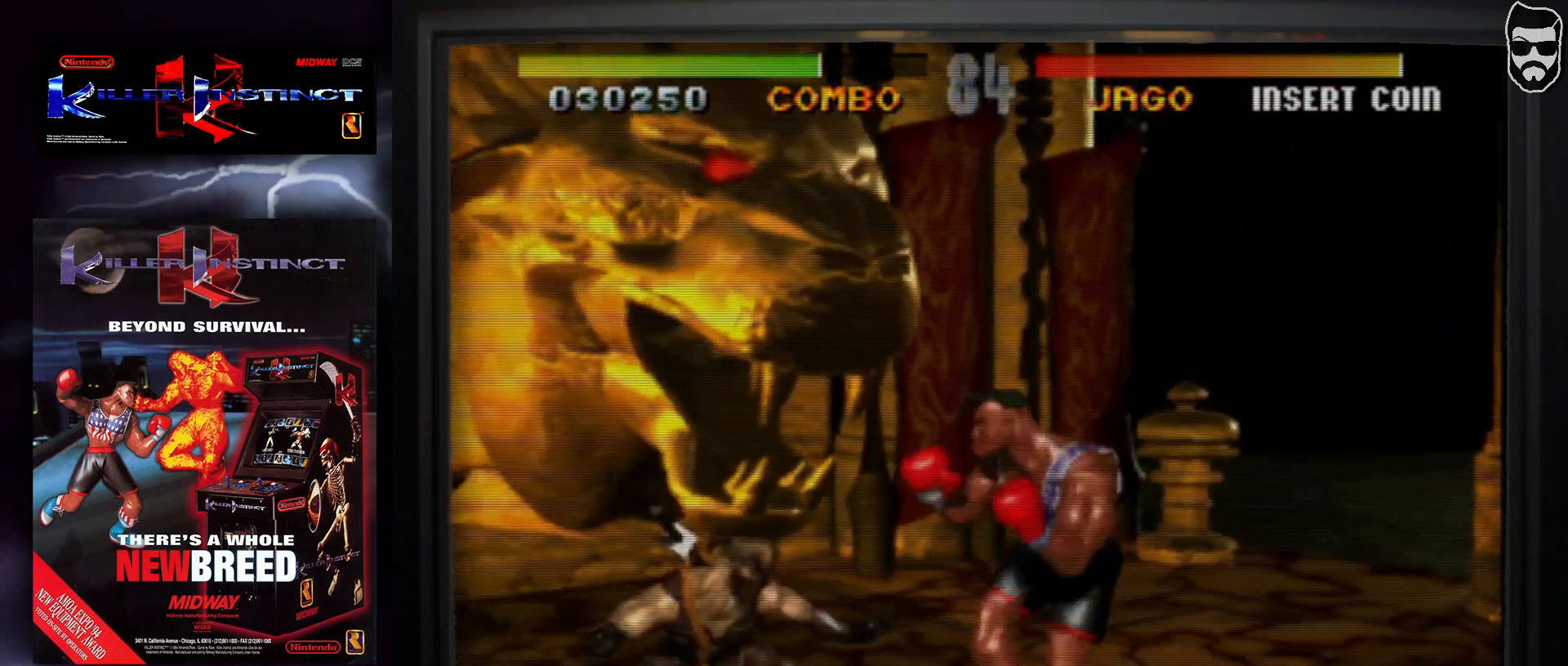
{"buttons": ["CIRCLE"], "events": [[100, "CROSS", "down"], [233, "CROSS", "up"], [433, "CIRCLE", "down"]]}
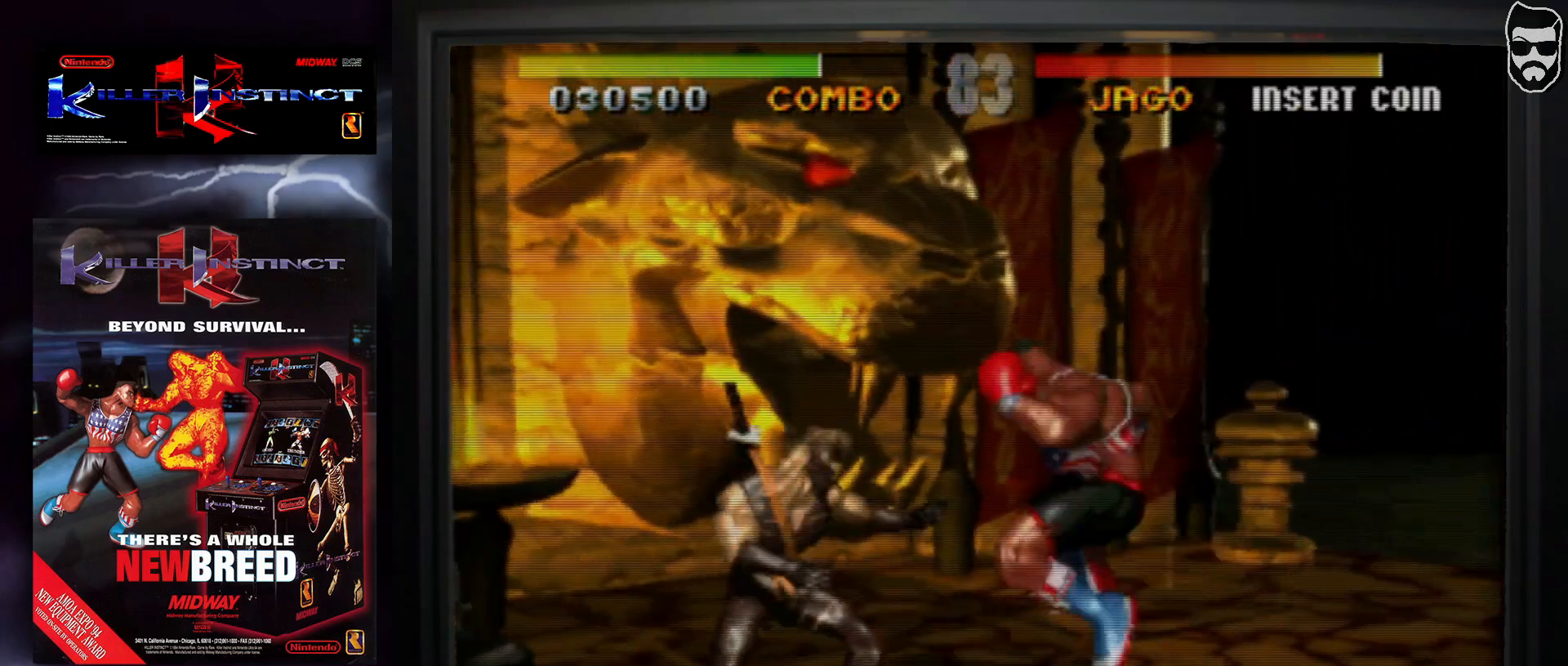
{"buttons": [], "events": [[17, "CIRCLE", "up"], [67, "CIRCLE", "down"], [133, "CIRCLE", "up"], [250, "CROSS", "down"], [317, "CROSS", "up"], [400, "CROSS", "down"], [417, "CROSS", "up"]]}
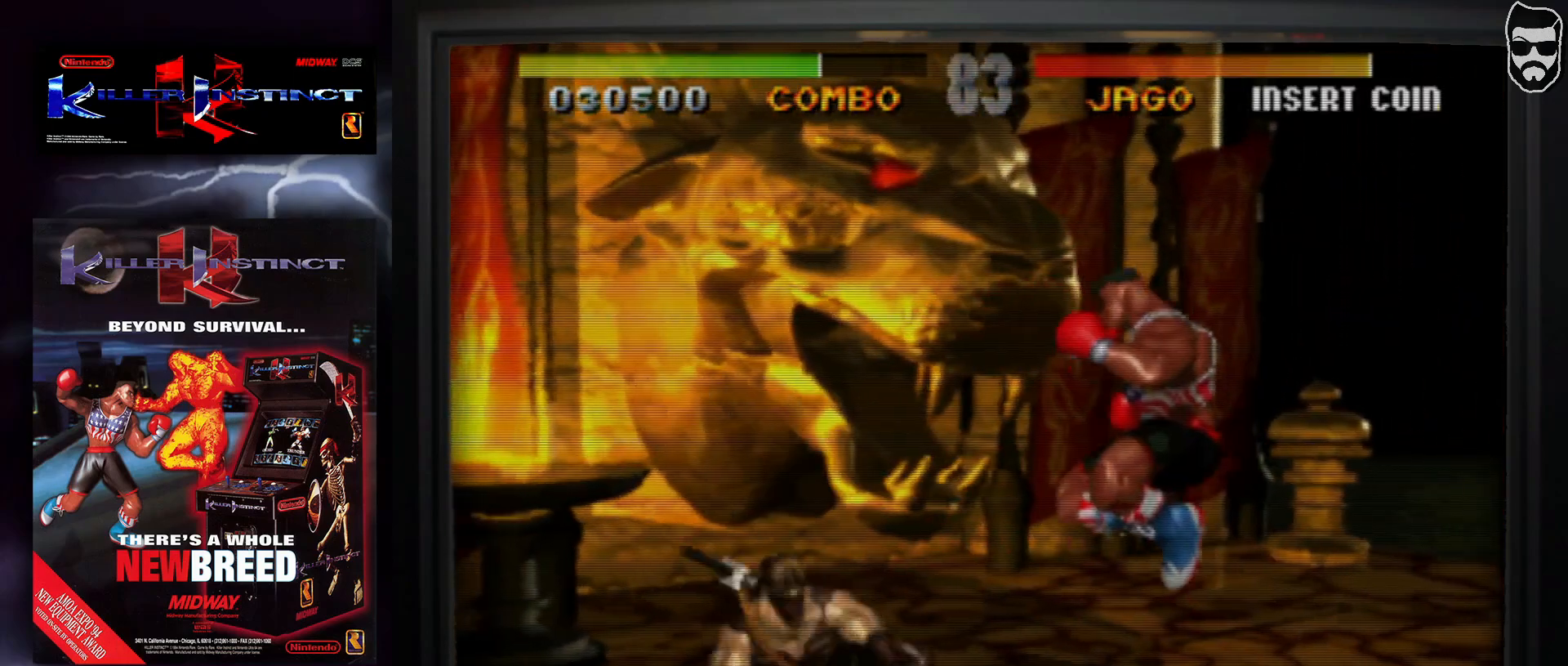
{"buttons": [], "events": []}
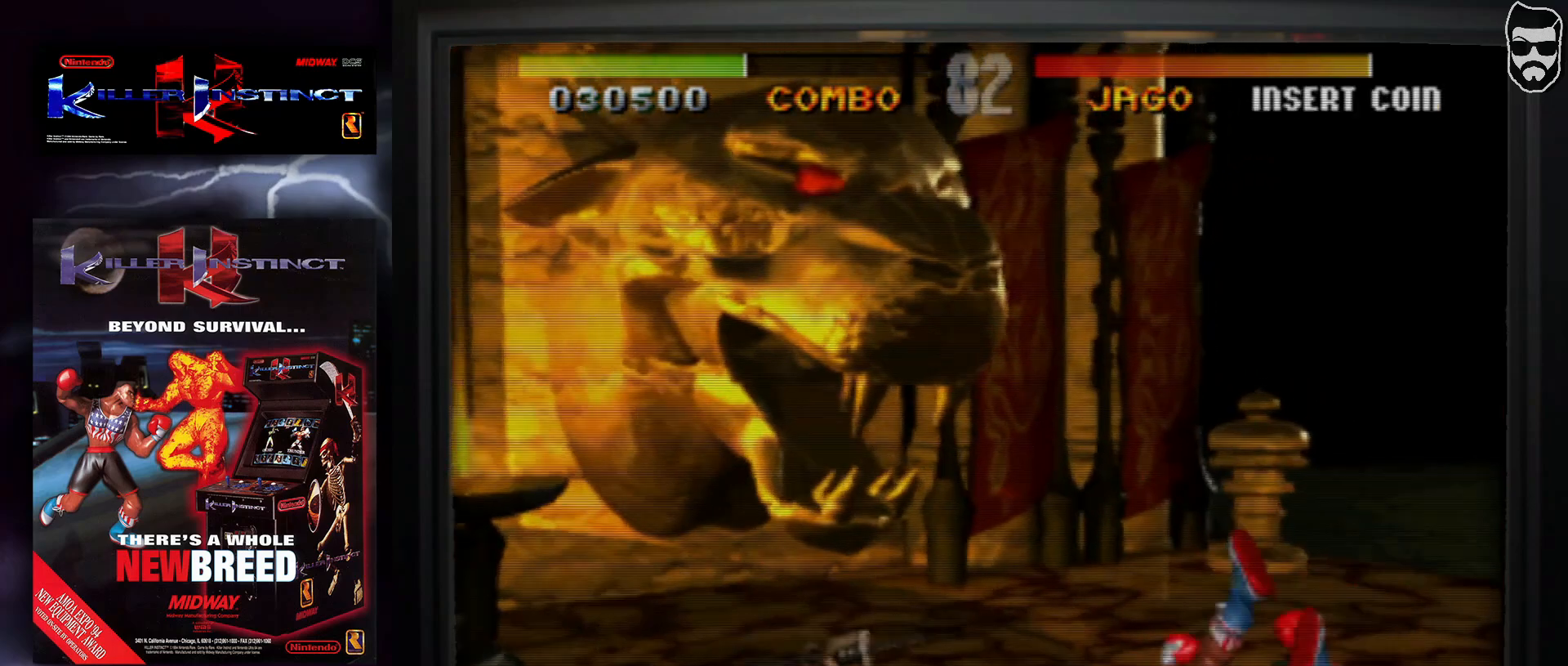
{"buttons": [], "events": []}
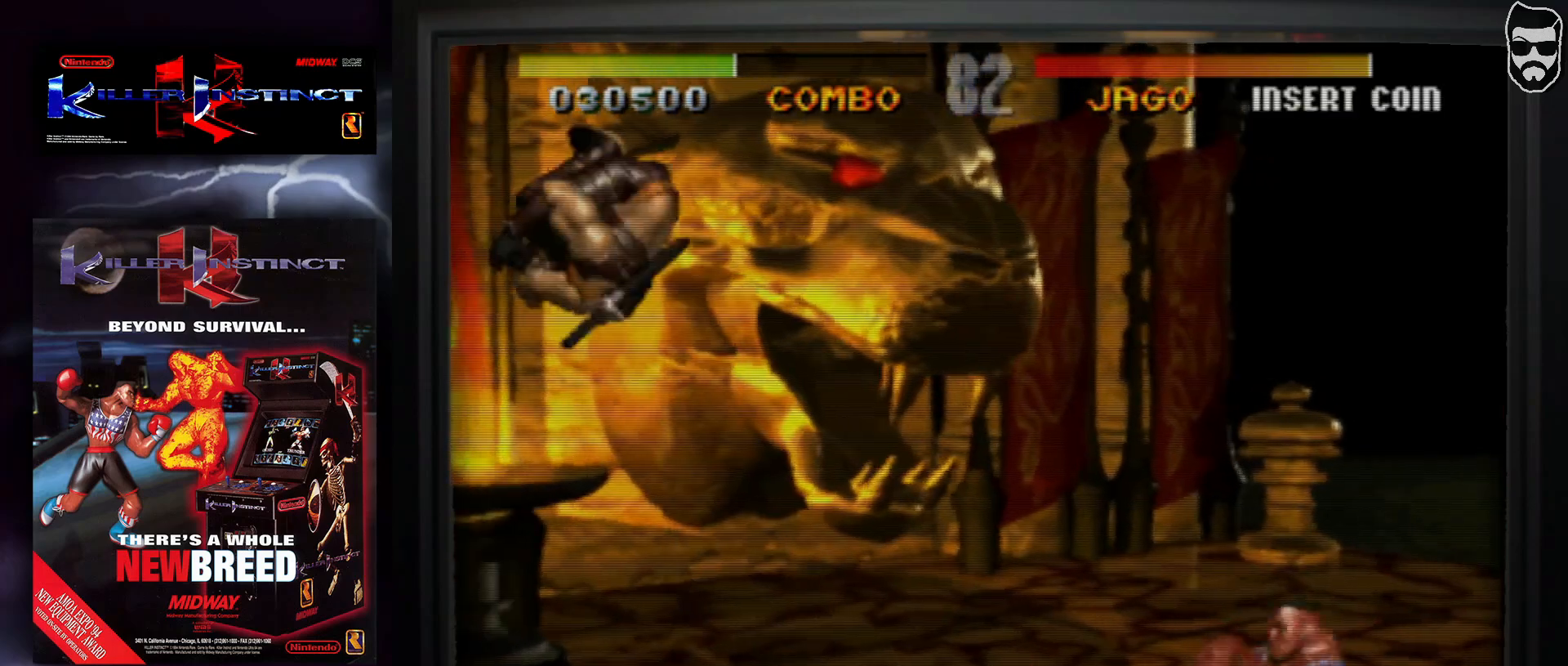
{"buttons": ["TRIANGLE"], "events": [[383, "TRIANGLE", "down"]]}
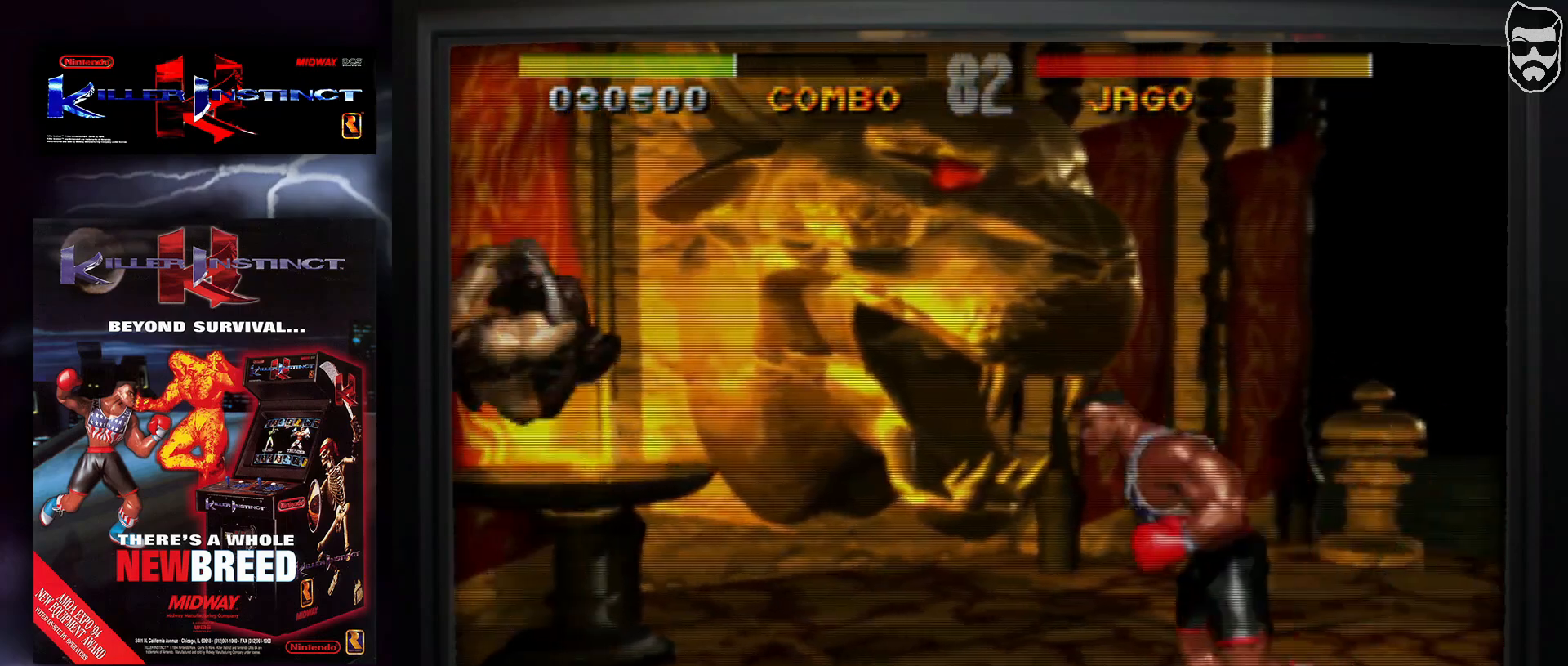
{"buttons": [], "events": [[17, "TRIANGLE", "up"], [117, "CIRCLE", "down"], [217, "CIRCLE", "up"]]}
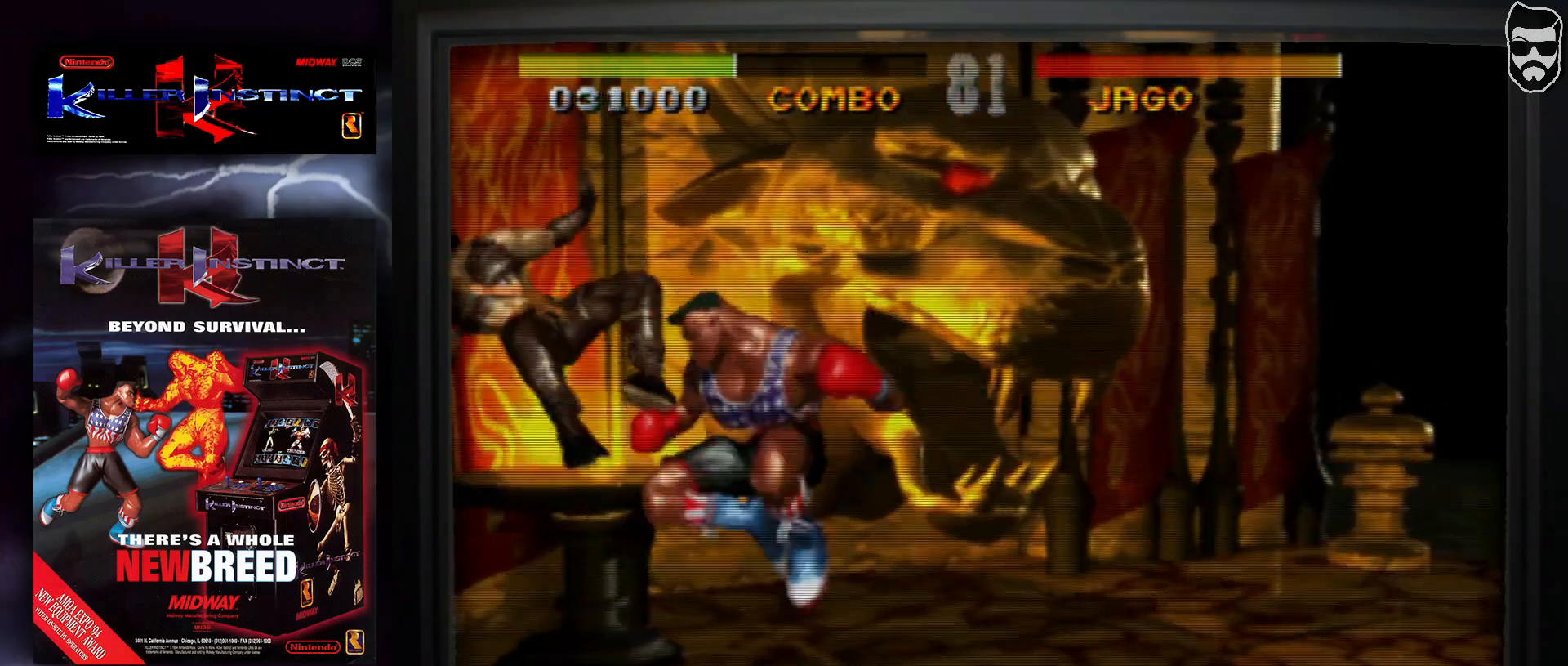
{"buttons": [], "events": []}
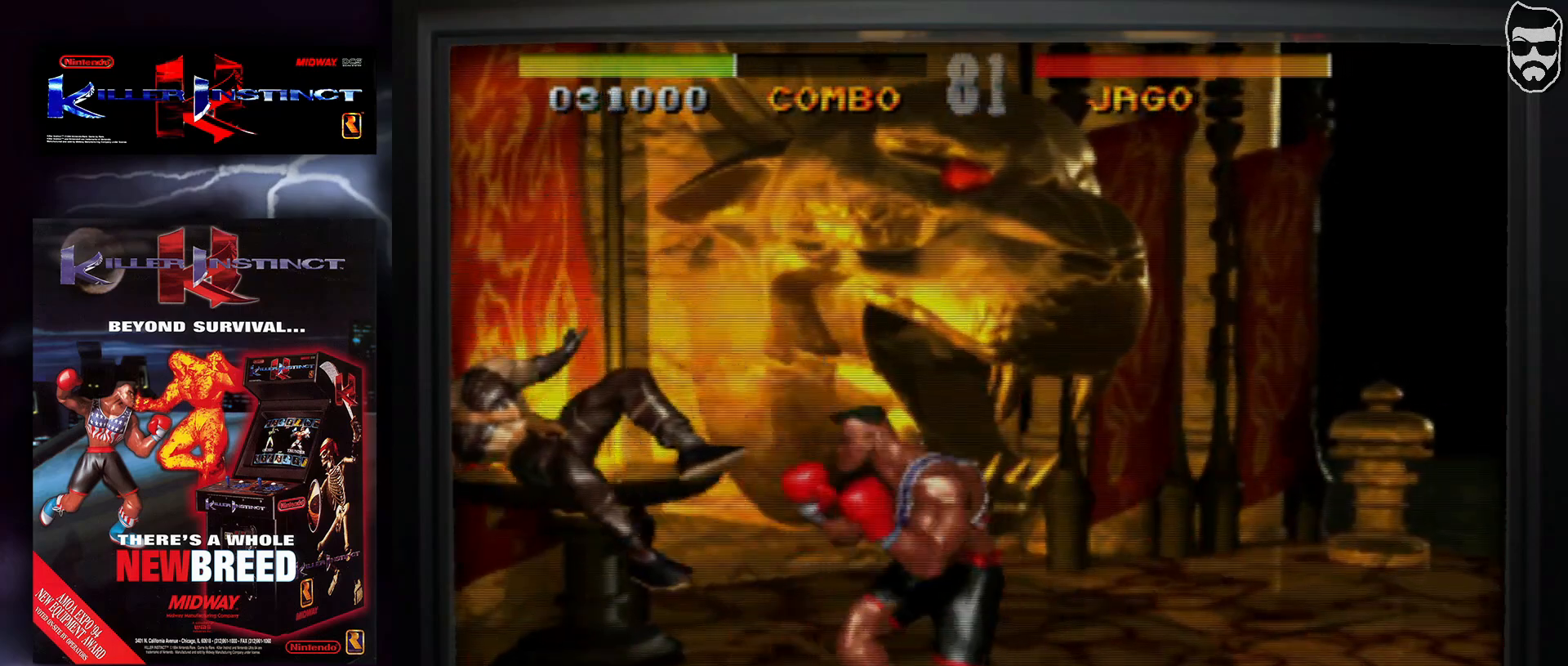
{"buttons": [], "events": []}
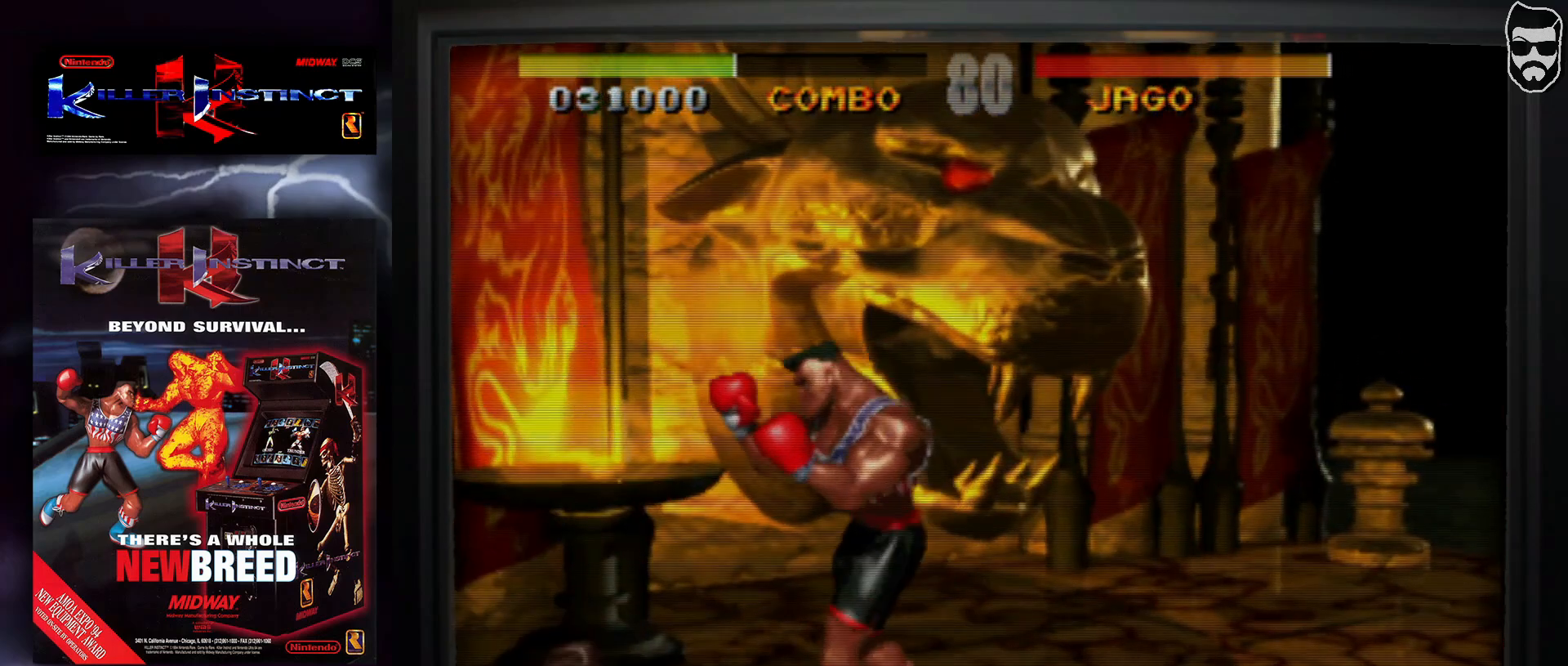
{"buttons": [], "events": []}